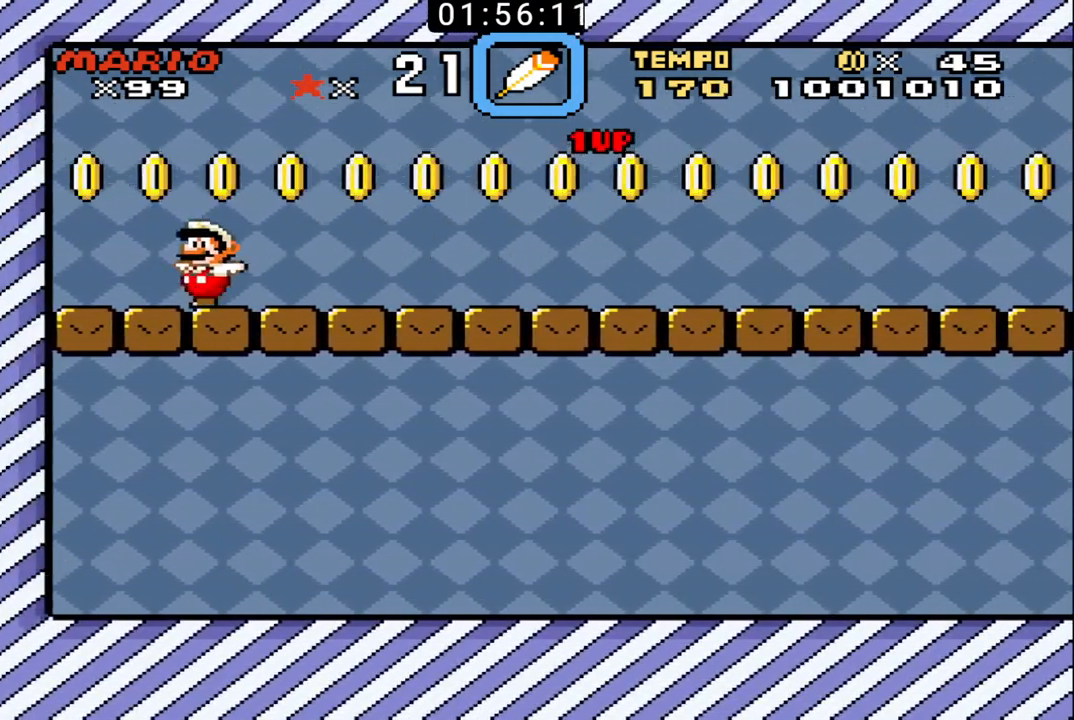
Gameplay with a controller (Nintendo layout); each line is a JSON object with the inputs held at the frame after it. "events" lists button and stick changes between this image and that frame as [ms after this image, input, new state], when the widget could be followed in between. Not read: L3 R3.
{"buttons": ["B", "DPAD_RIGHT"], "events": [[200, "DPAD_LEFT", "up"], [233, "DPAD_RIGHT", "down"], [233, "X", "down"], [333, "X", "up"]]}
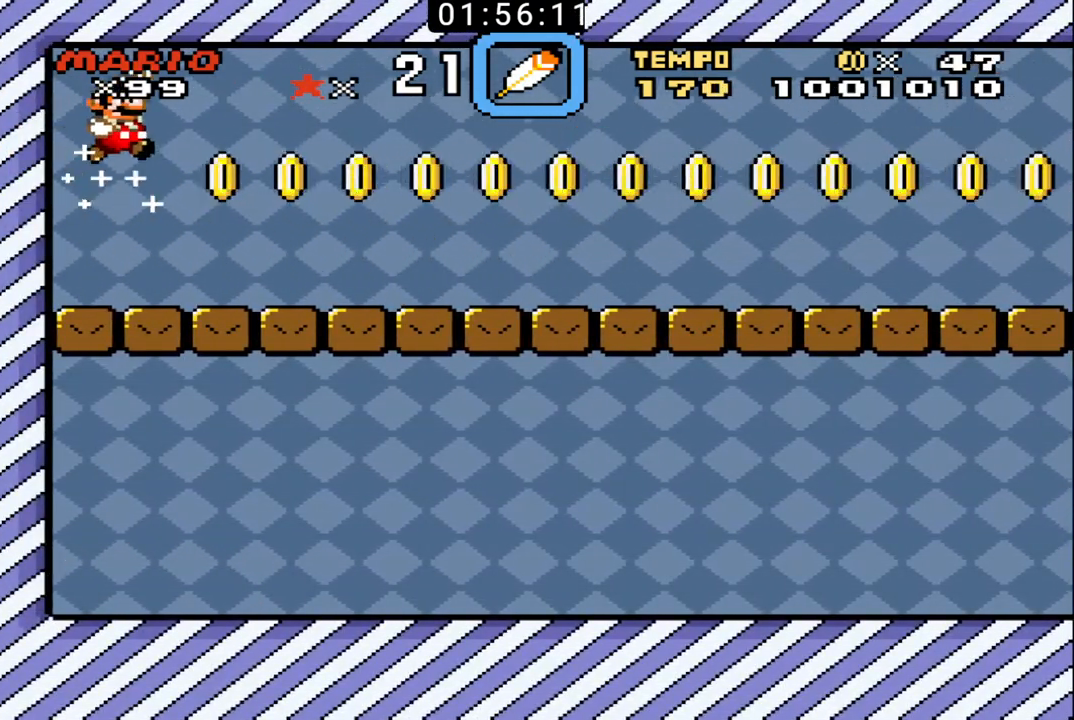
{"buttons": ["B", "DPAD_RIGHT"], "events": [[367, "X", "down"], [500, "X", "up"]]}
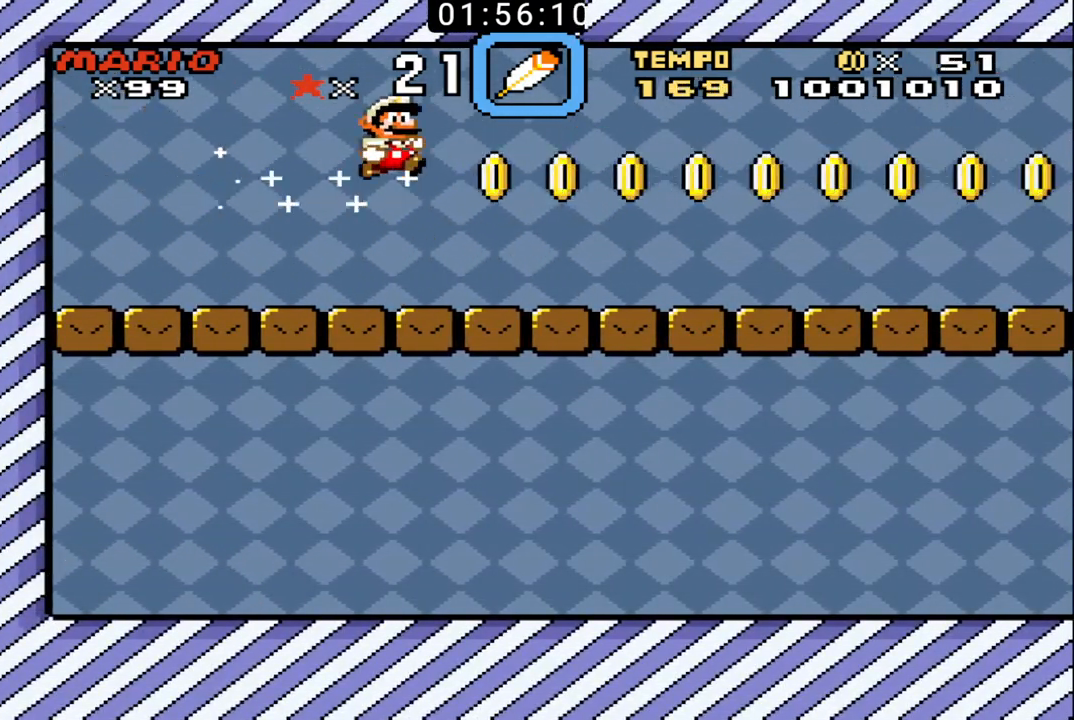
{"buttons": ["B", "X", "DPAD_RIGHT"], "events": [[500, "X", "down"]]}
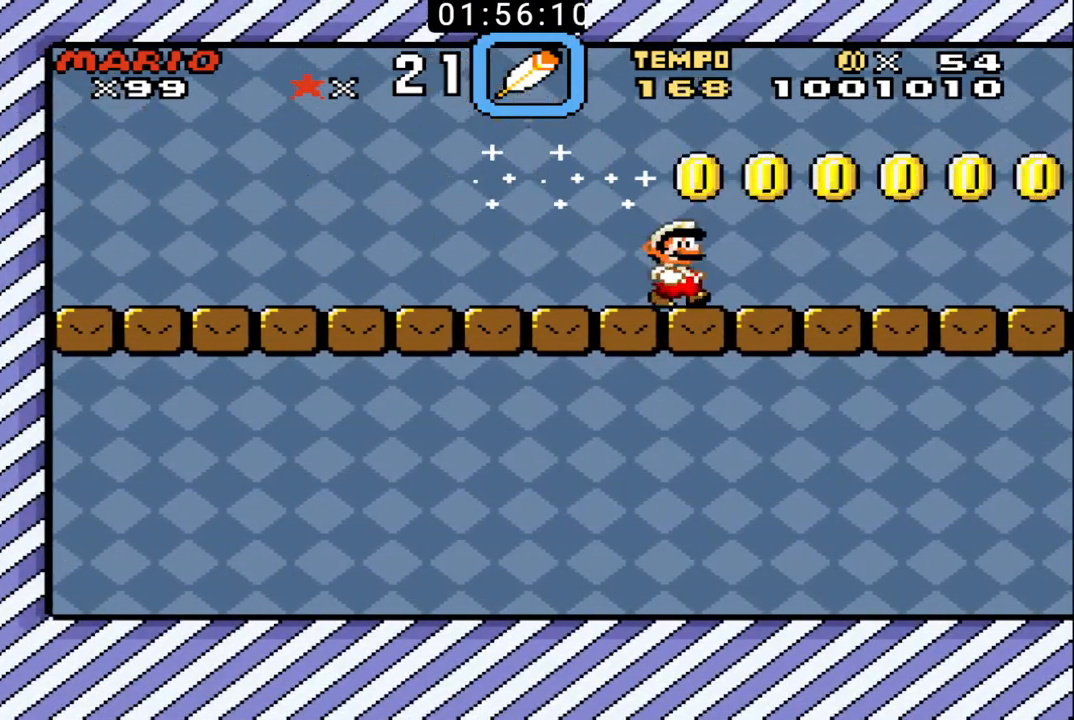
{"buttons": ["B", "DPAD_RIGHT"], "events": [[133, "X", "up"]]}
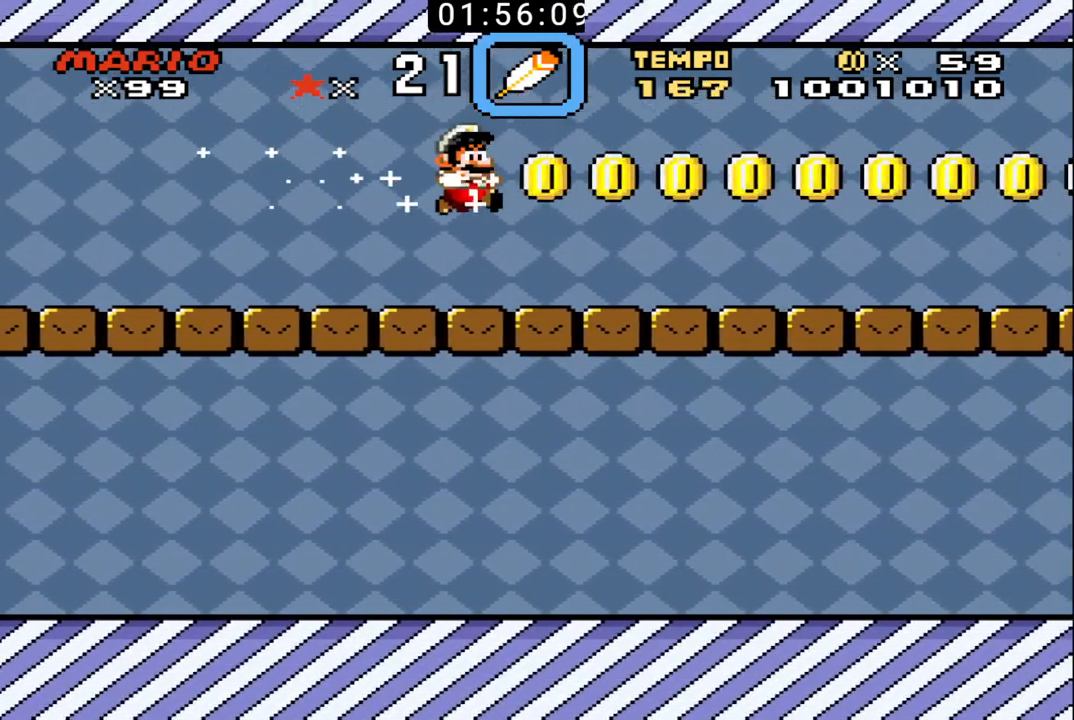
{"buttons": ["B", "DPAD_RIGHT"], "events": [[133, "X", "down"], [267, "X", "up"]]}
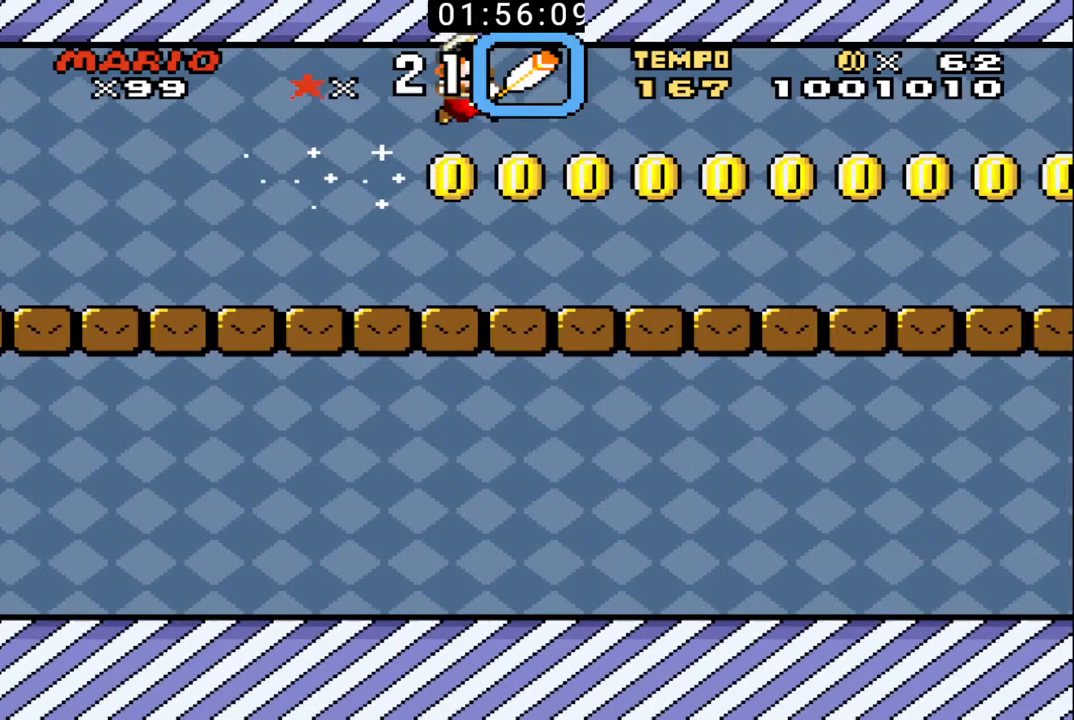
{"buttons": ["B", "DPAD_RIGHT"], "events": [[300, "X", "down"], [400, "X", "up"]]}
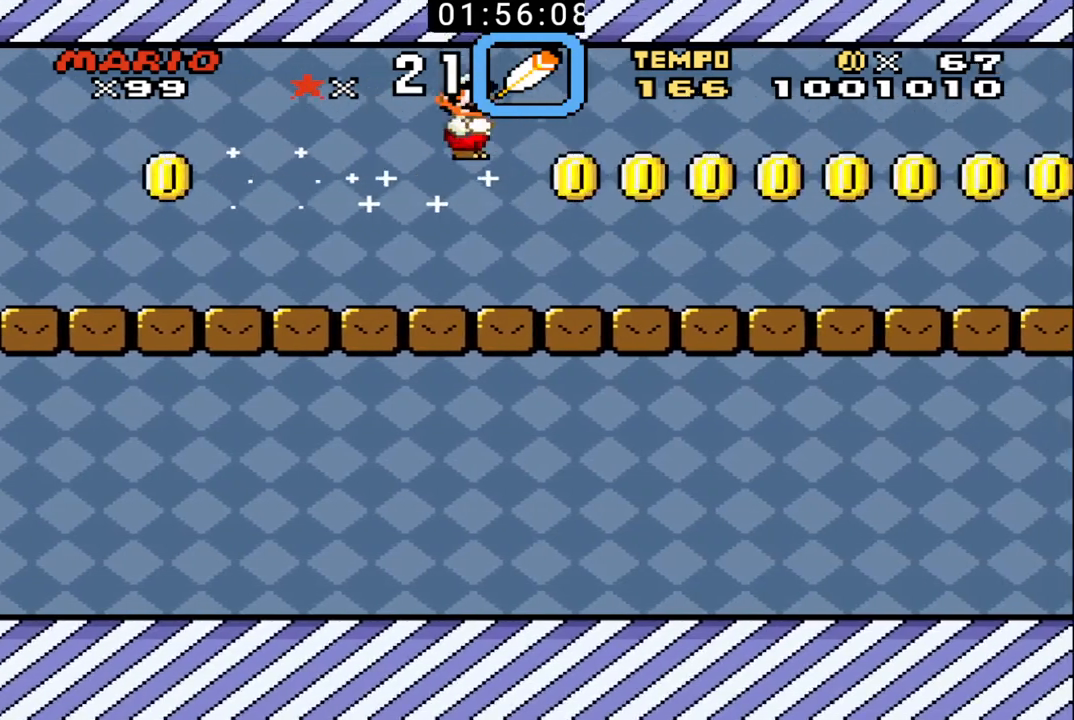
{"buttons": ["B", "X", "DPAD_RIGHT"], "events": [[467, "X", "down"]]}
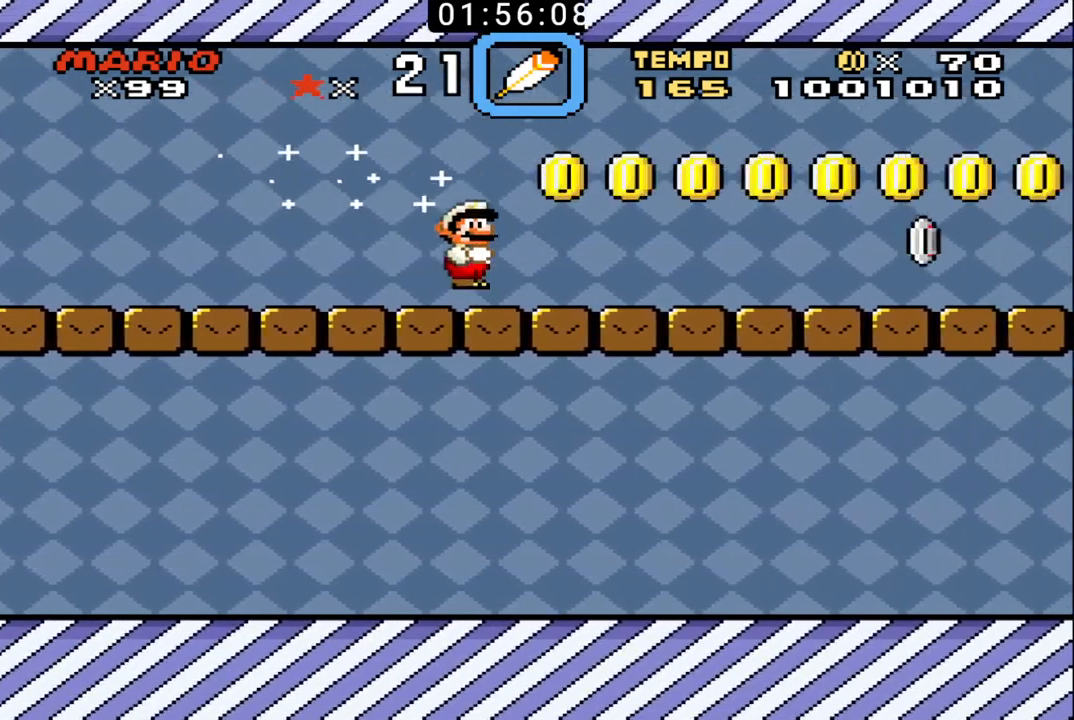
{"buttons": ["B", "DPAD_RIGHT"], "events": [[67, "X", "up"]]}
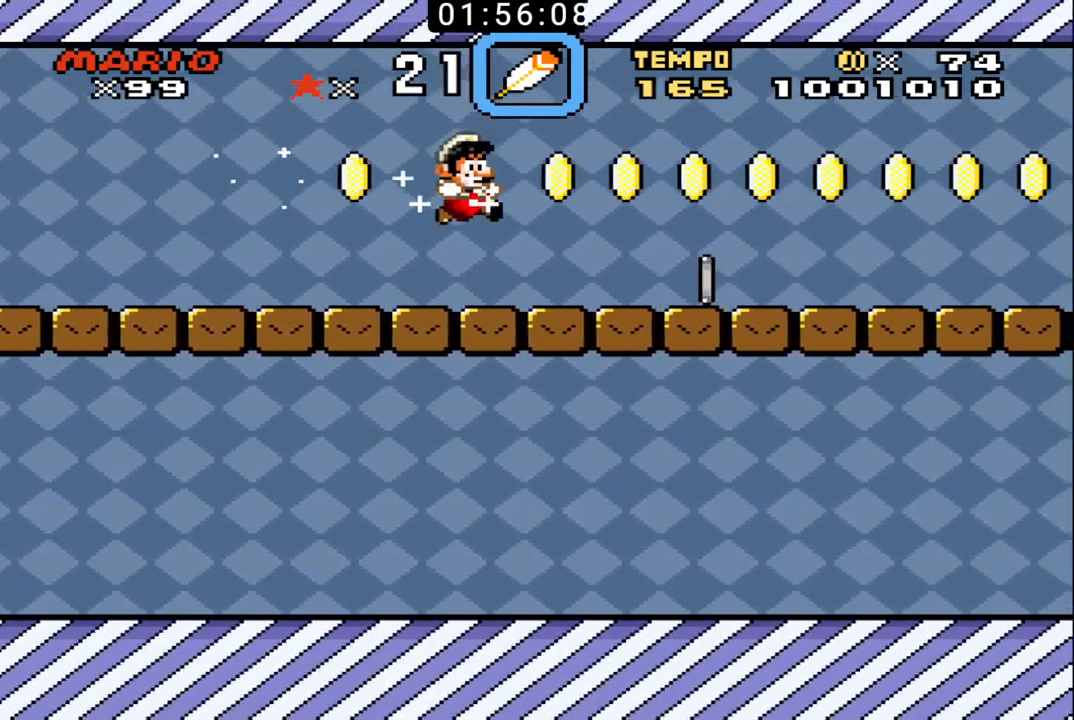
{"buttons": ["B", "DPAD_RIGHT"], "events": []}
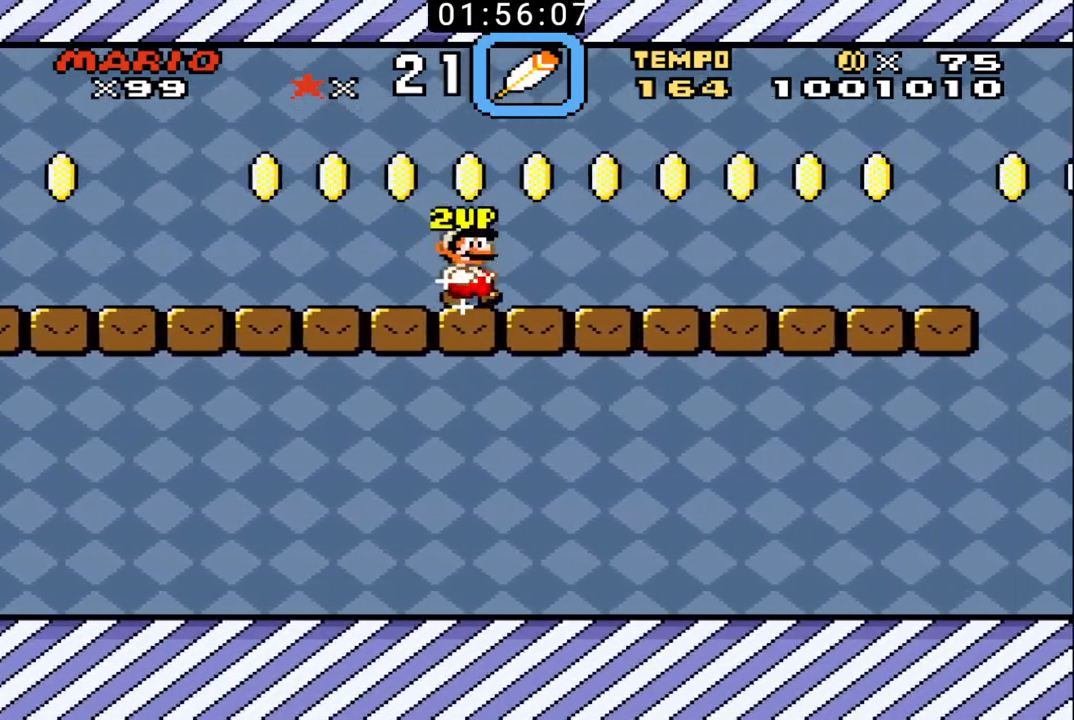
{"buttons": ["B", "DPAD_RIGHT"], "events": [[167, "X", "down"], [300, "X", "up"]]}
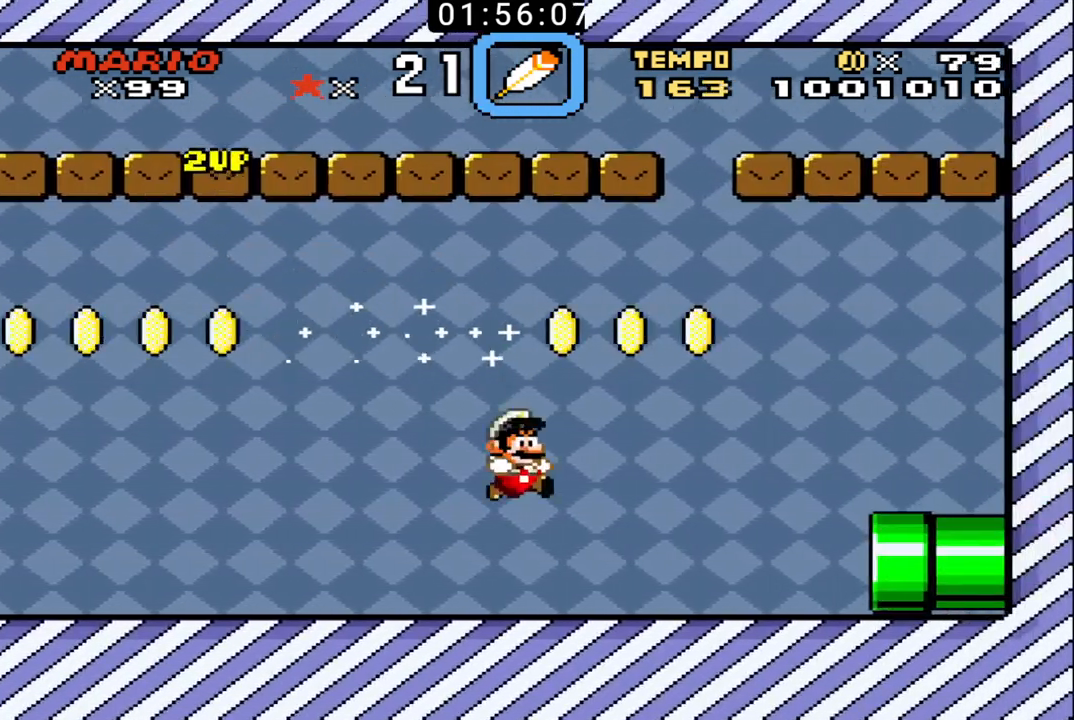
{"buttons": ["B", "DPAD_RIGHT"], "events": []}
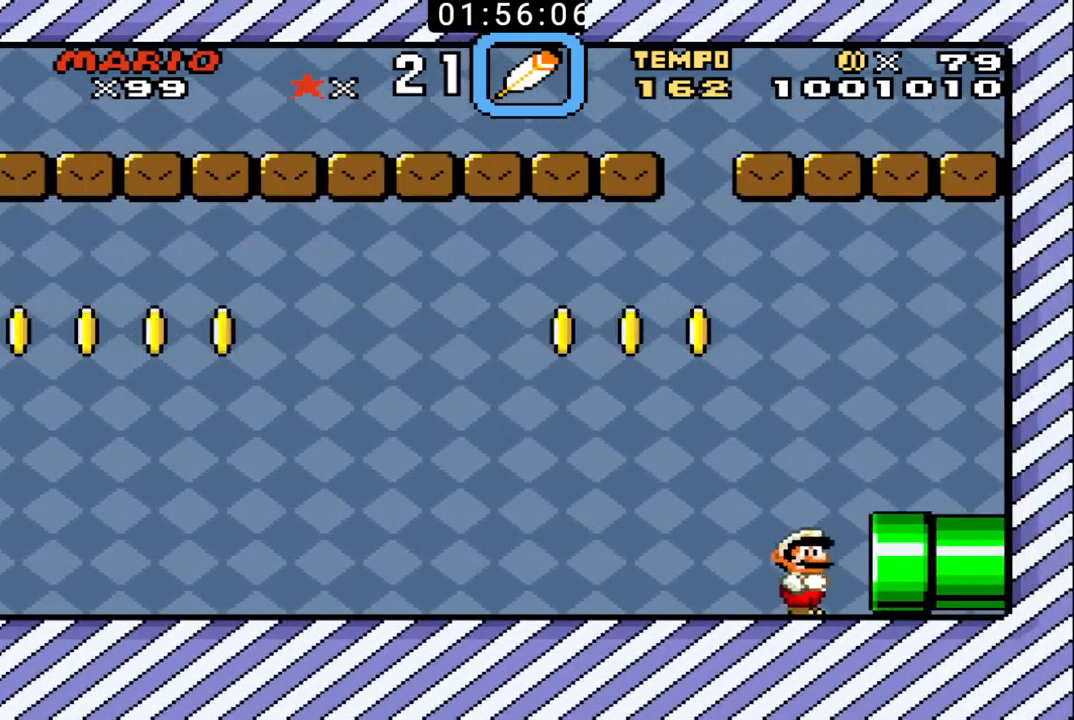
{"buttons": [], "events": [[367, "B", "up"], [367, "DPAD_RIGHT", "up"]]}
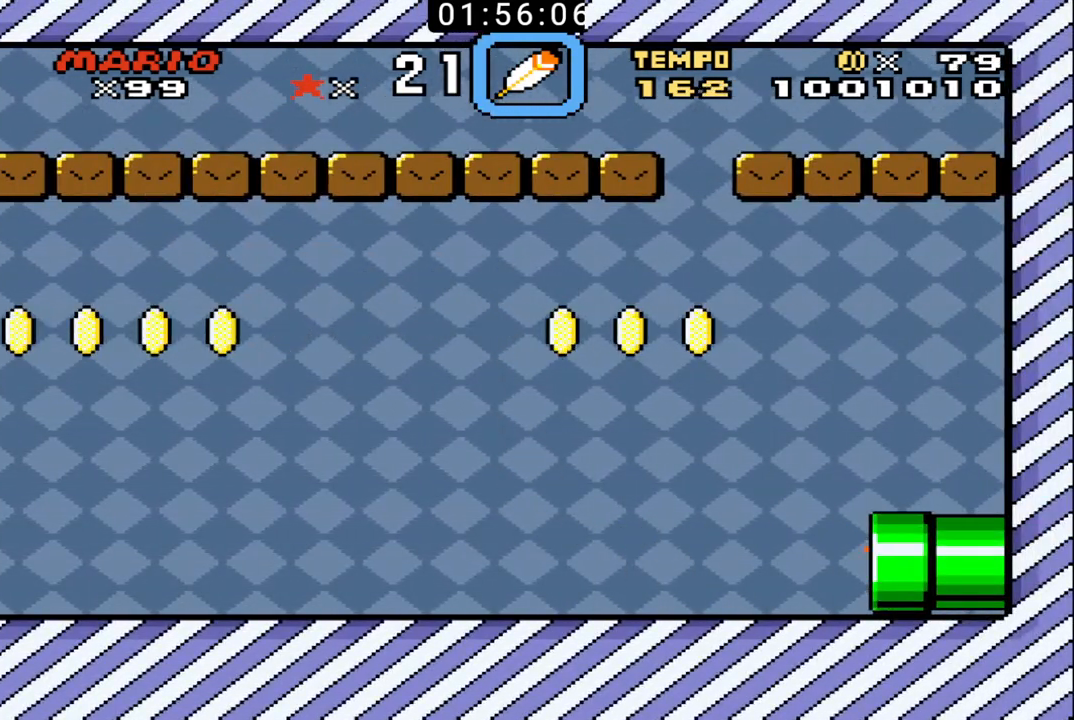
{"buttons": ["B"], "events": [[167, "B", "down"]]}
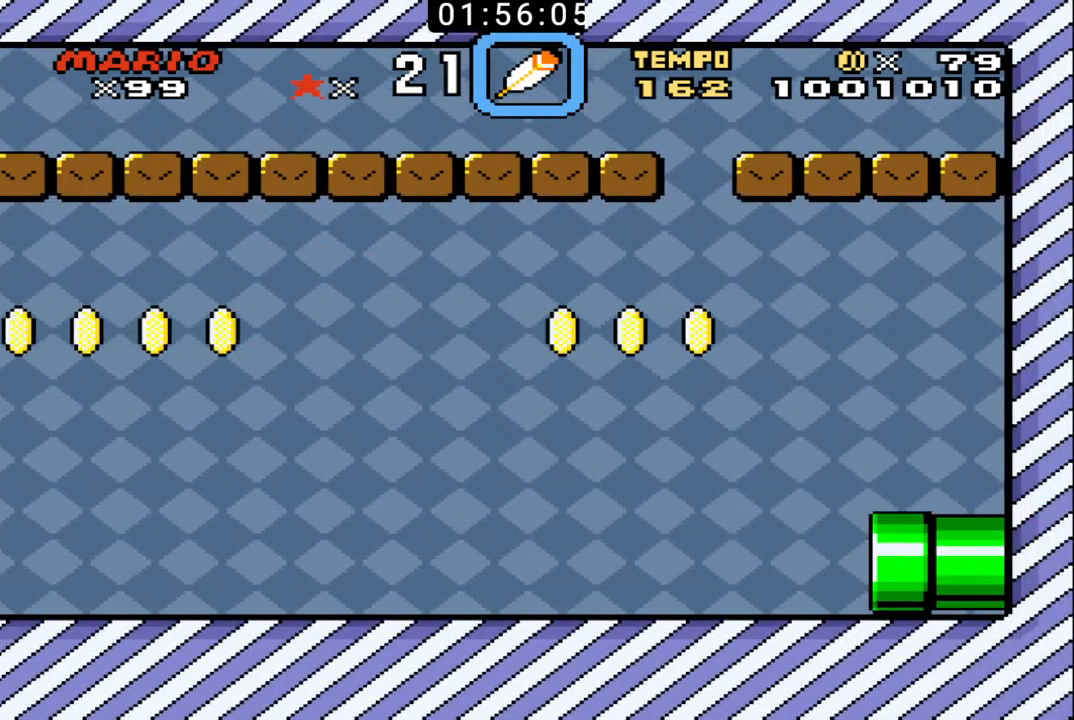
{"buttons": ["B"], "events": []}
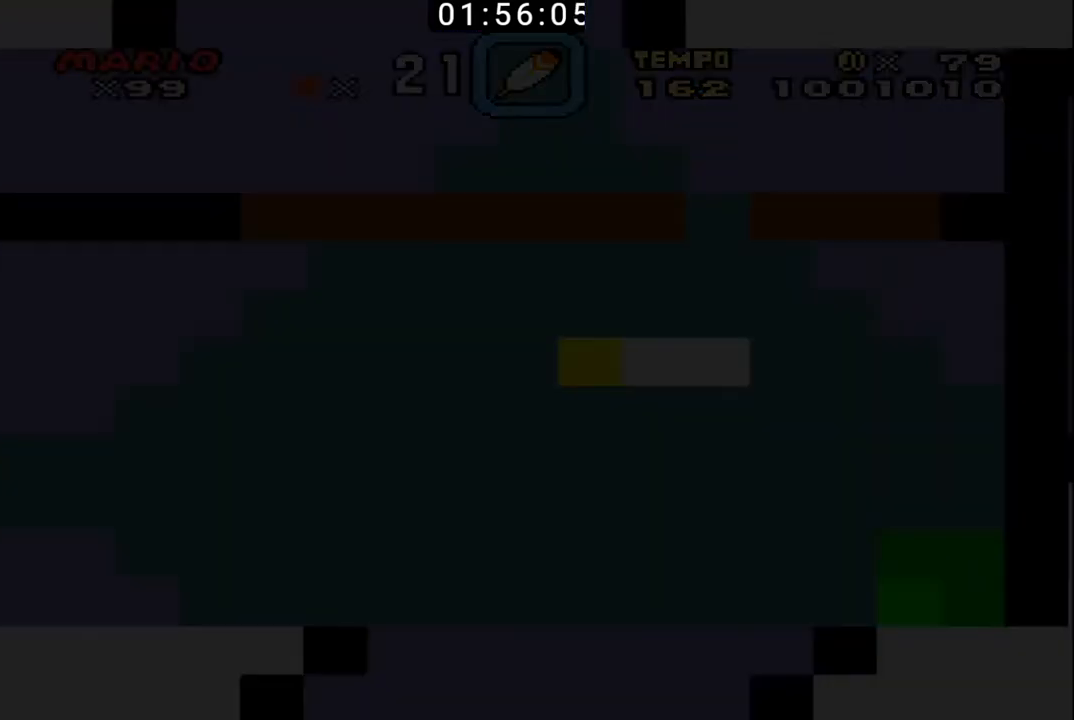
{"buttons": ["B"], "events": []}
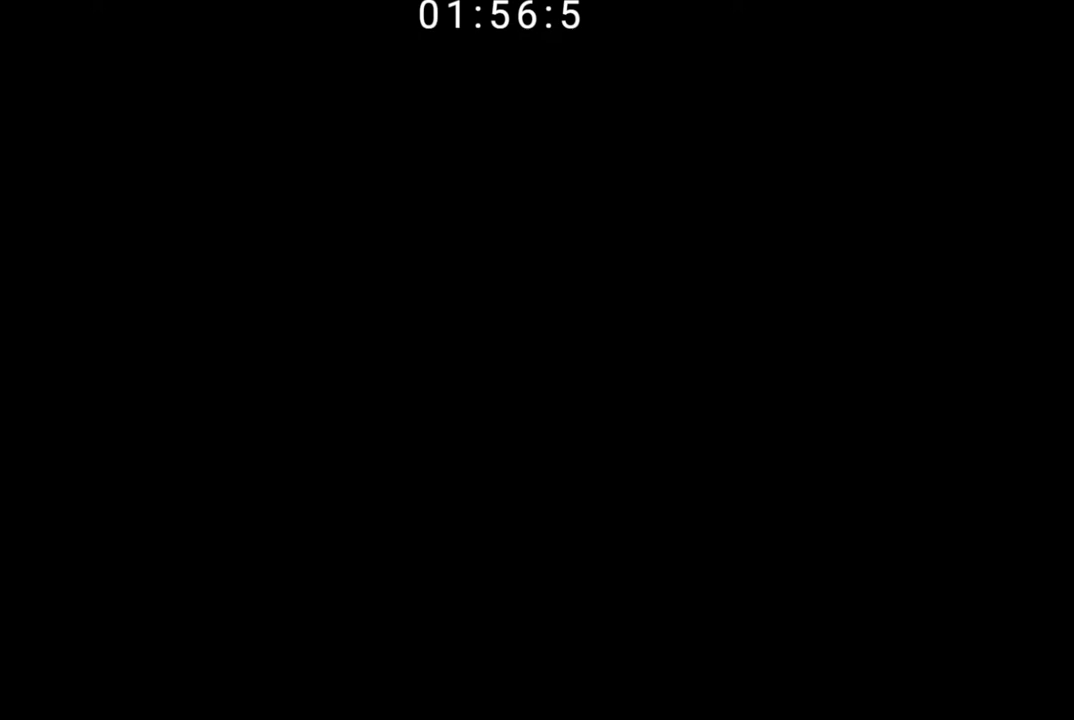
{"buttons": [], "events": [[433, "B", "up"]]}
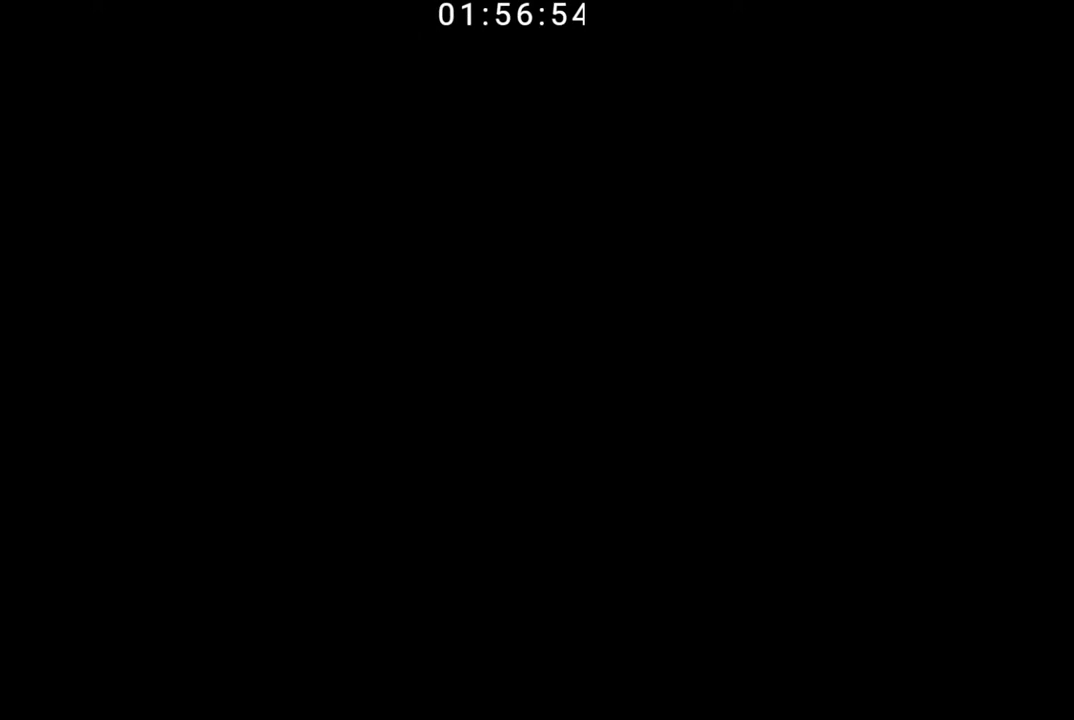
{"buttons": ["B"], "events": [[133, "B", "down"]]}
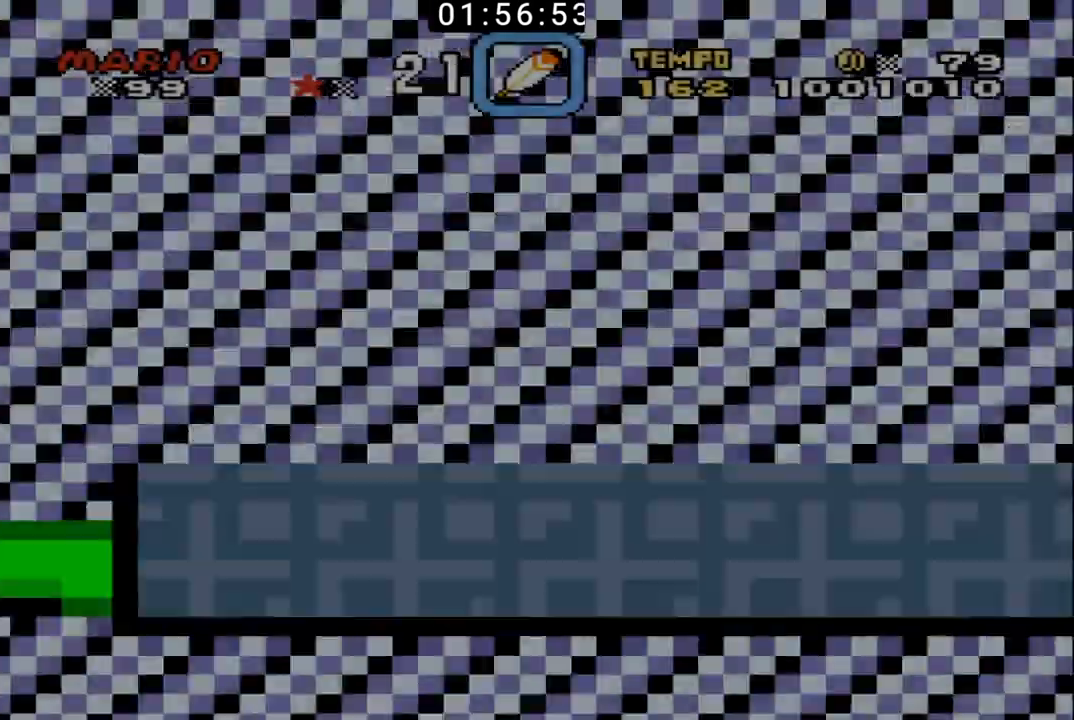
{"buttons": ["B"], "events": []}
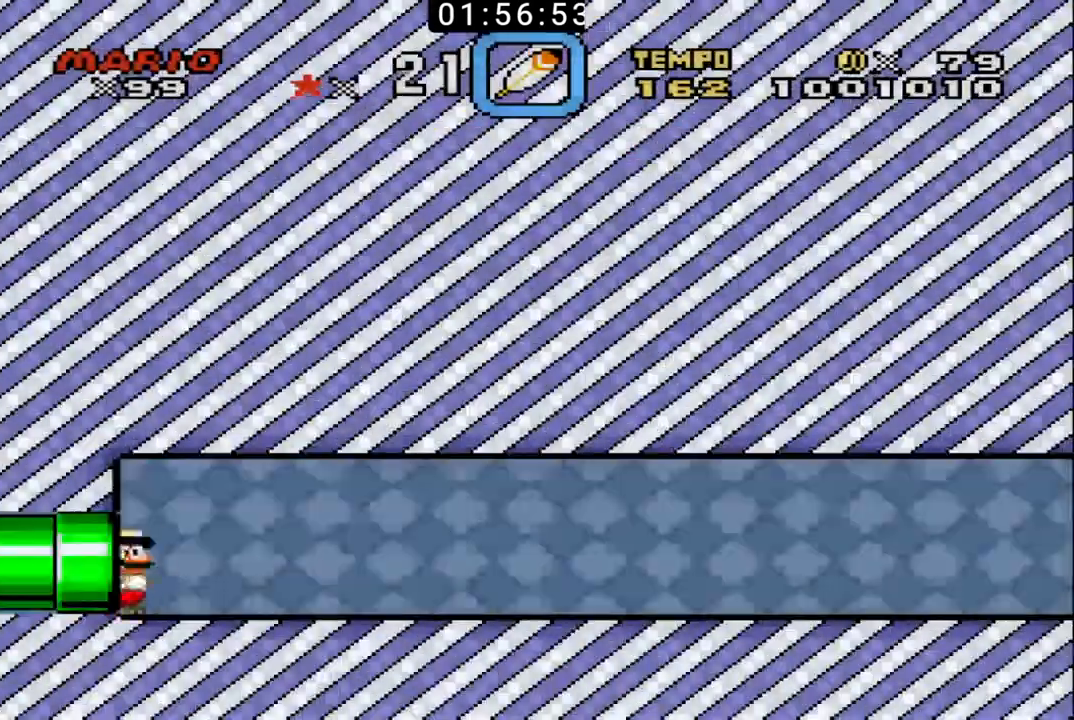
{"buttons": ["B", "DPAD_RIGHT"], "events": [[133, "DPAD_RIGHT", "down"]]}
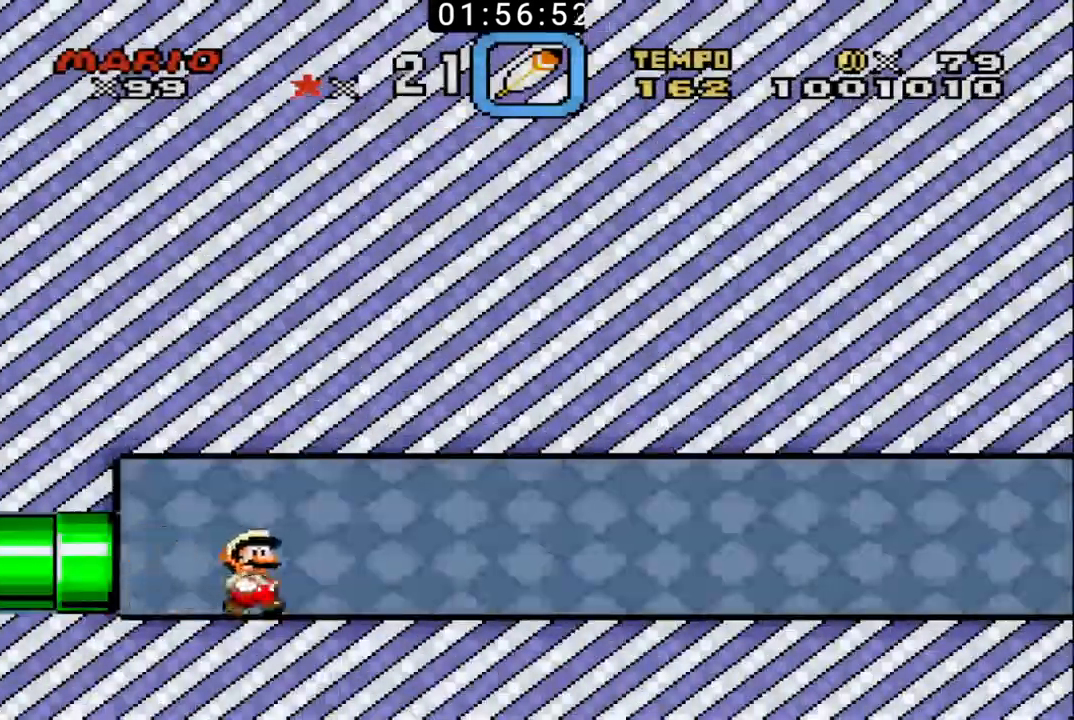
{"buttons": ["B", "DPAD_RIGHT"], "events": [[200, "B", "up"], [267, "B", "down"]]}
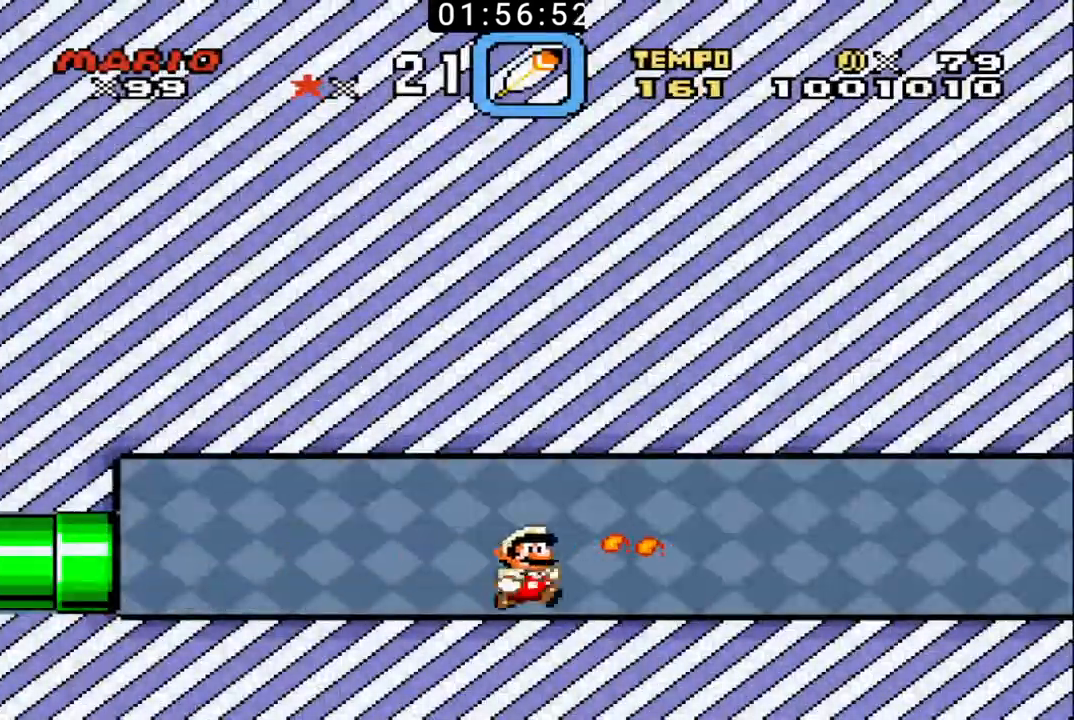
{"buttons": ["B", "DPAD_RIGHT"], "events": []}
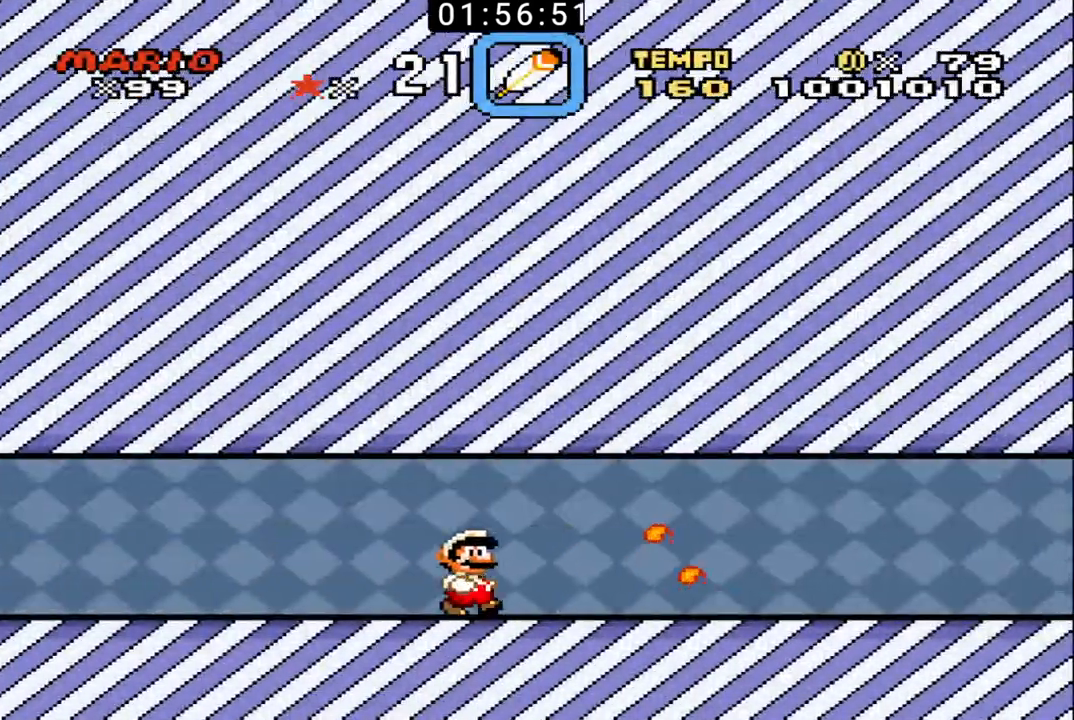
{"buttons": ["B", "DPAD_RIGHT"], "events": []}
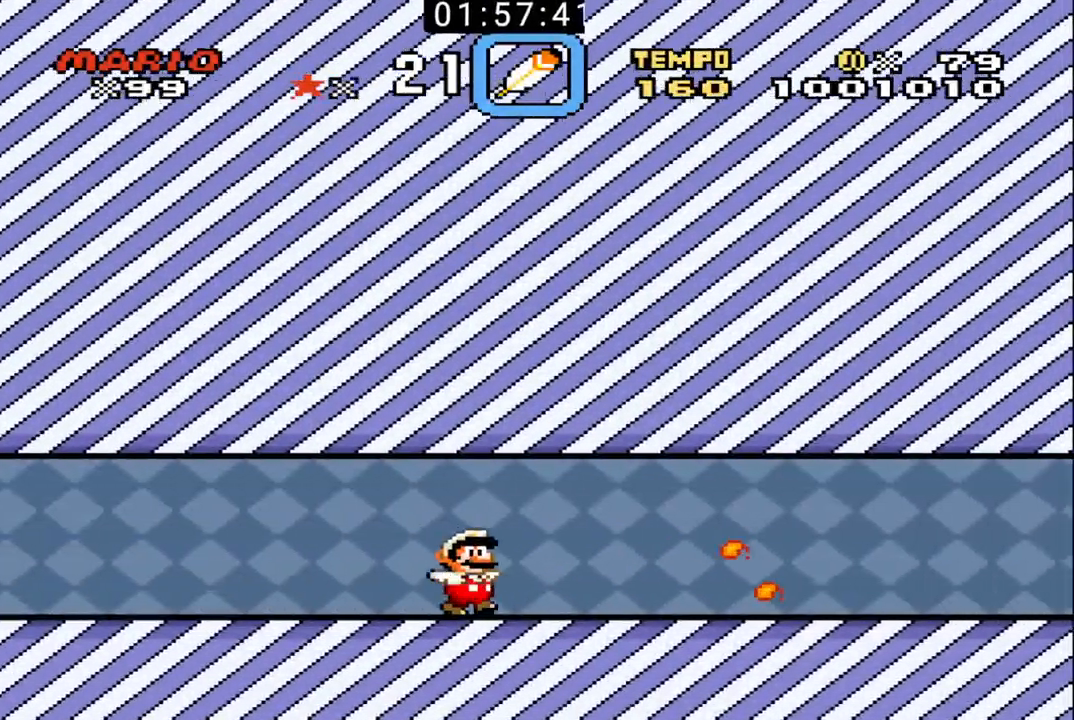
{"buttons": ["B", "DPAD_RIGHT"], "events": []}
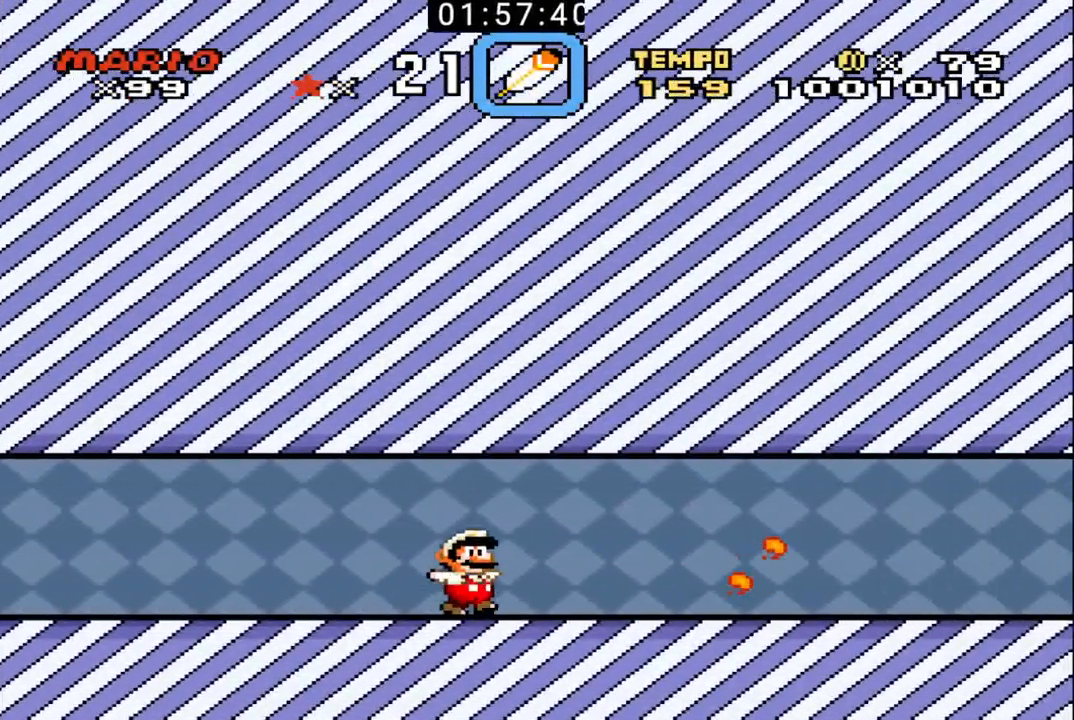
{"buttons": ["B", "DPAD_RIGHT"], "events": []}
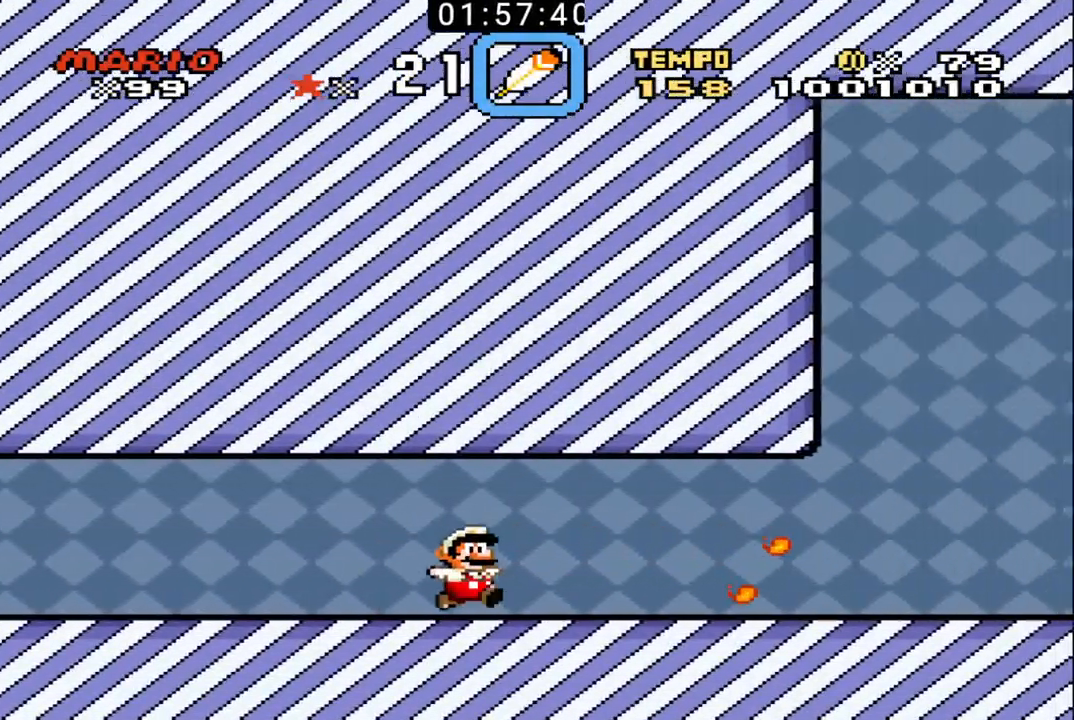
{"buttons": ["B", "DPAD_RIGHT"], "events": []}
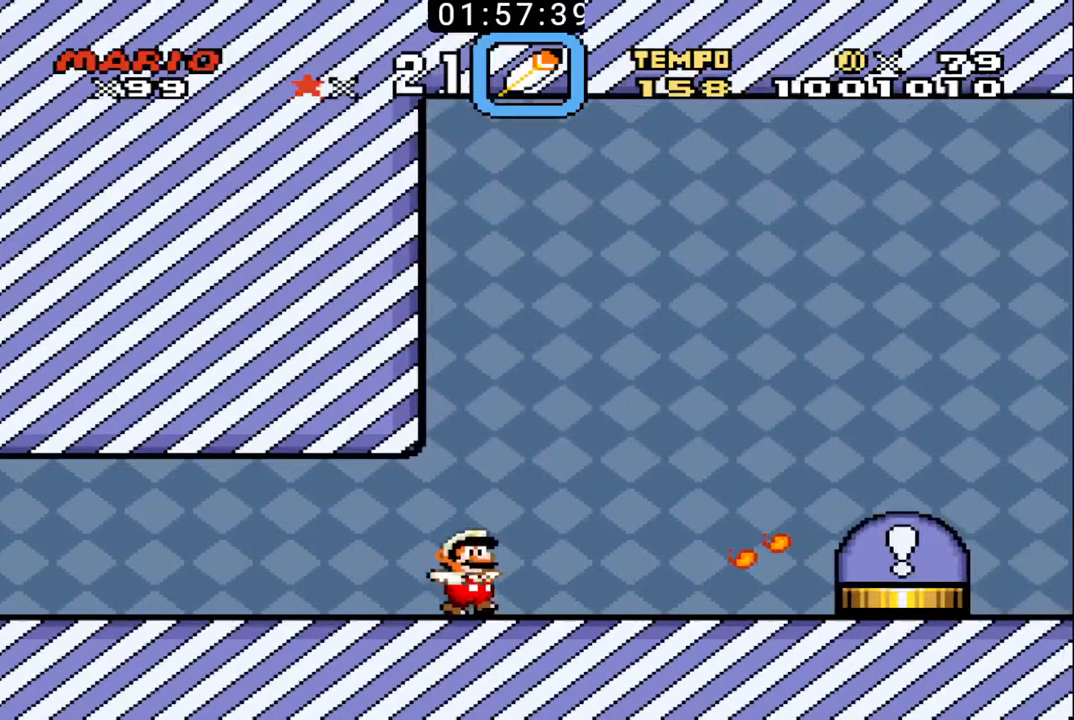
{"buttons": [], "events": [[467, "B", "up"], [500, "DPAD_RIGHT", "up"]]}
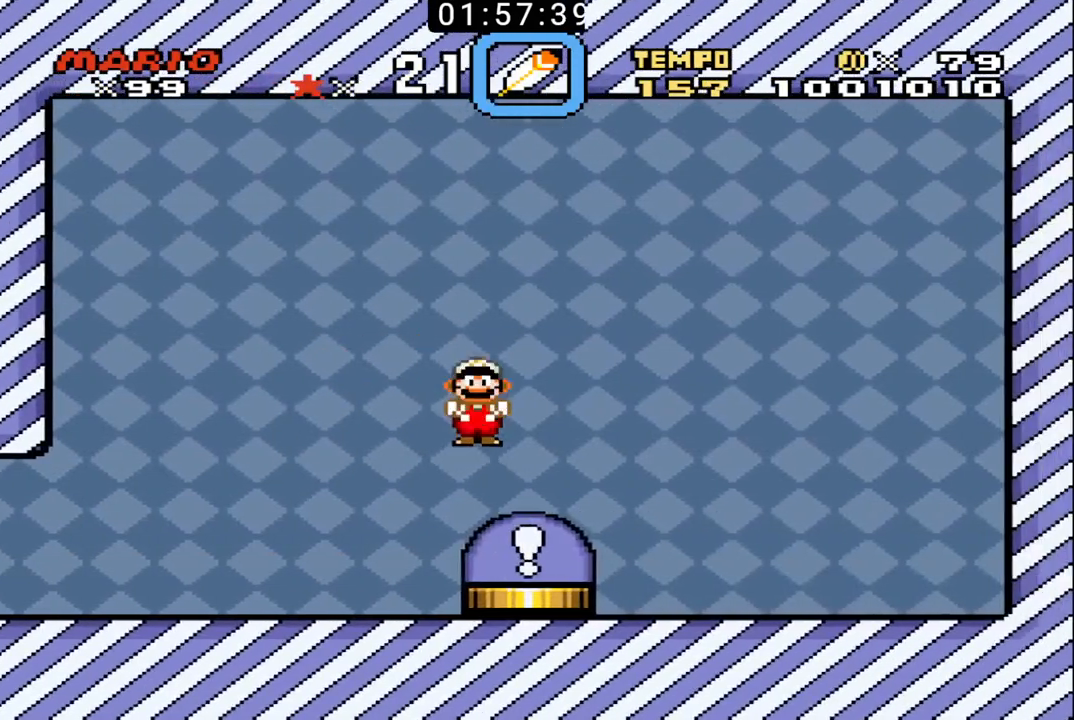
{"buttons": [], "events": [[33, "DPAD_LEFT", "down"], [167, "DPAD_LEFT", "up"]]}